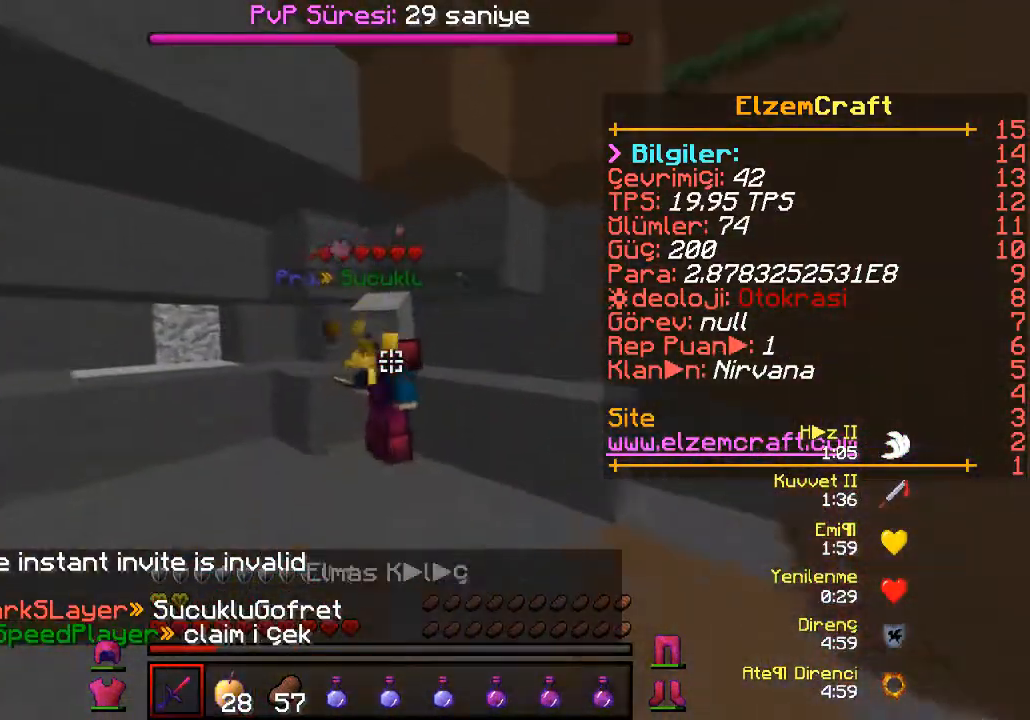
Gameplay with keyboard; each line is a JSON object with the keys held at the frame after it. "events" lists presses ("down") and releases ("up") of "a", "d", "s" and "w" between this image and that frame as [ms after this image, input, new state], when the widget could be followed in between. No other keys are recorded. Mouse input is not recorded.
{"keys": [], "events": [[400, "w", "up"]]}
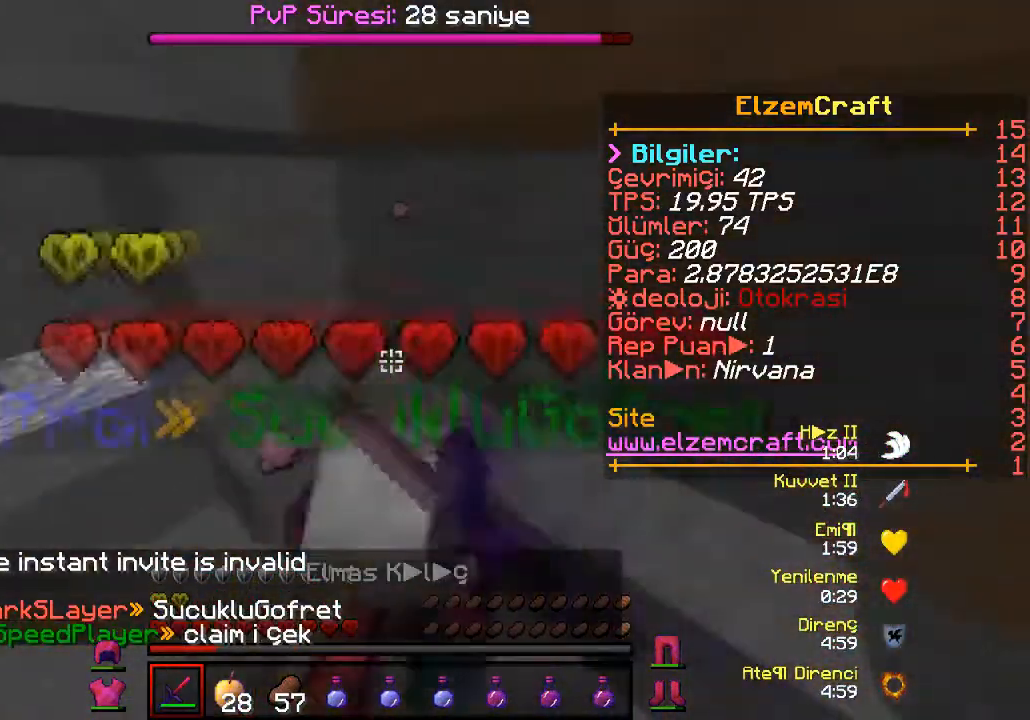
{"keys": ["s"], "events": [[233, "s", "down"]]}
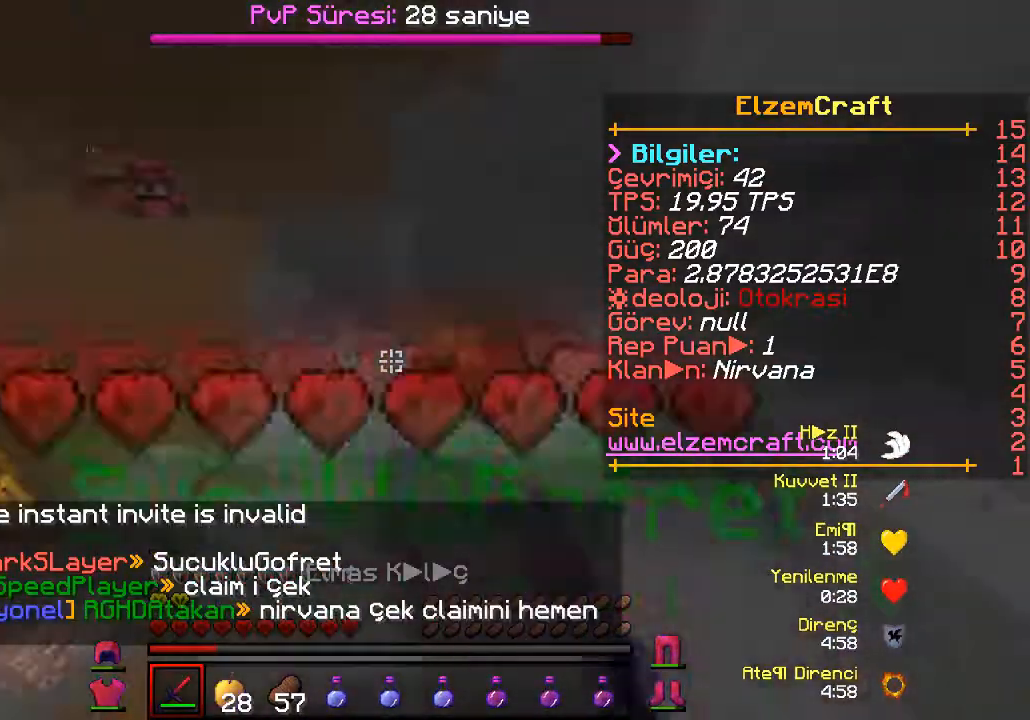
{"keys": ["s"], "events": [[133, "s", "up"], [200, "w", "down"], [400, "w", "up"], [433, "s", "down"]]}
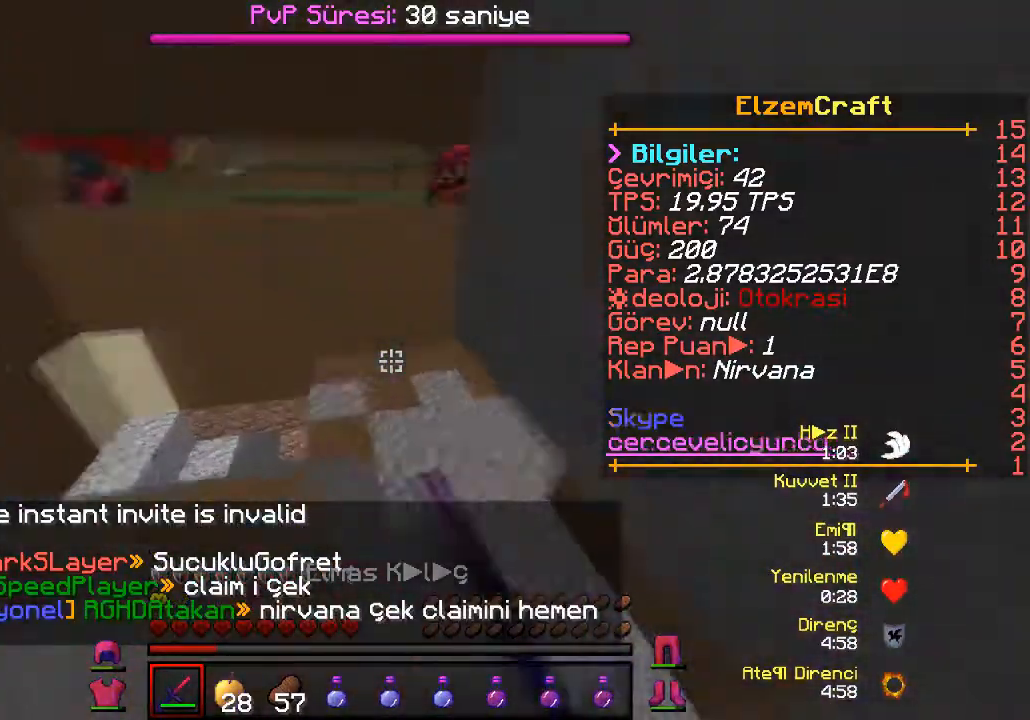
{"keys": [], "events": [[167, "s", "up"], [200, "w", "down"], [467, "w", "up"]]}
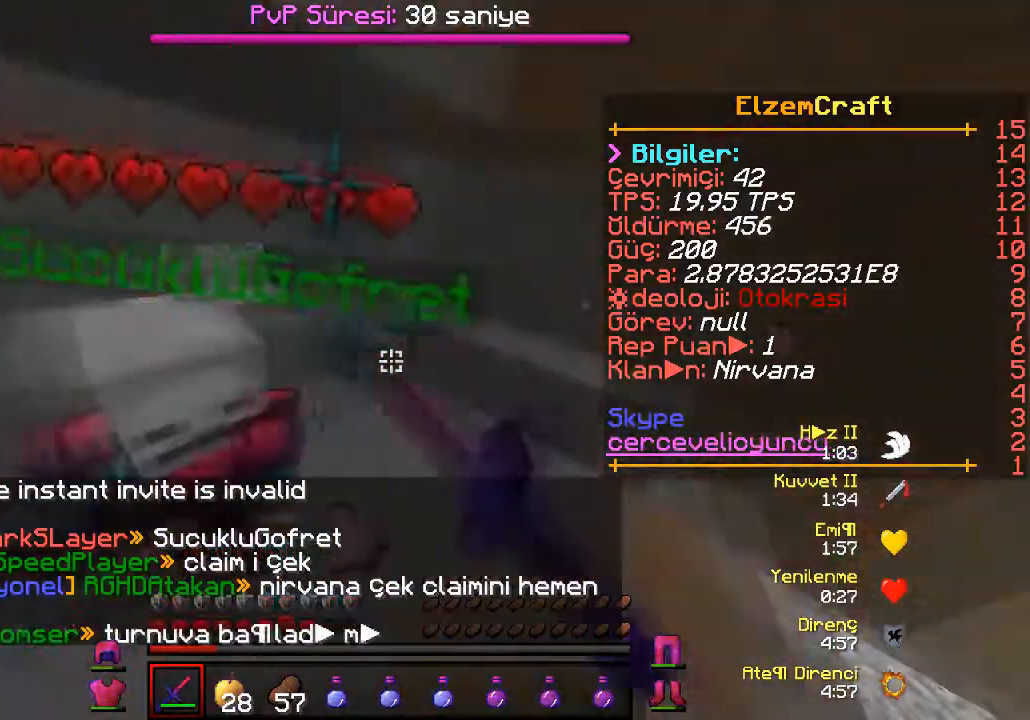
{"keys": ["a", "w"], "events": [[33, "s", "down"], [300, "a", "down"], [333, "s", "up"], [433, "w", "down"]]}
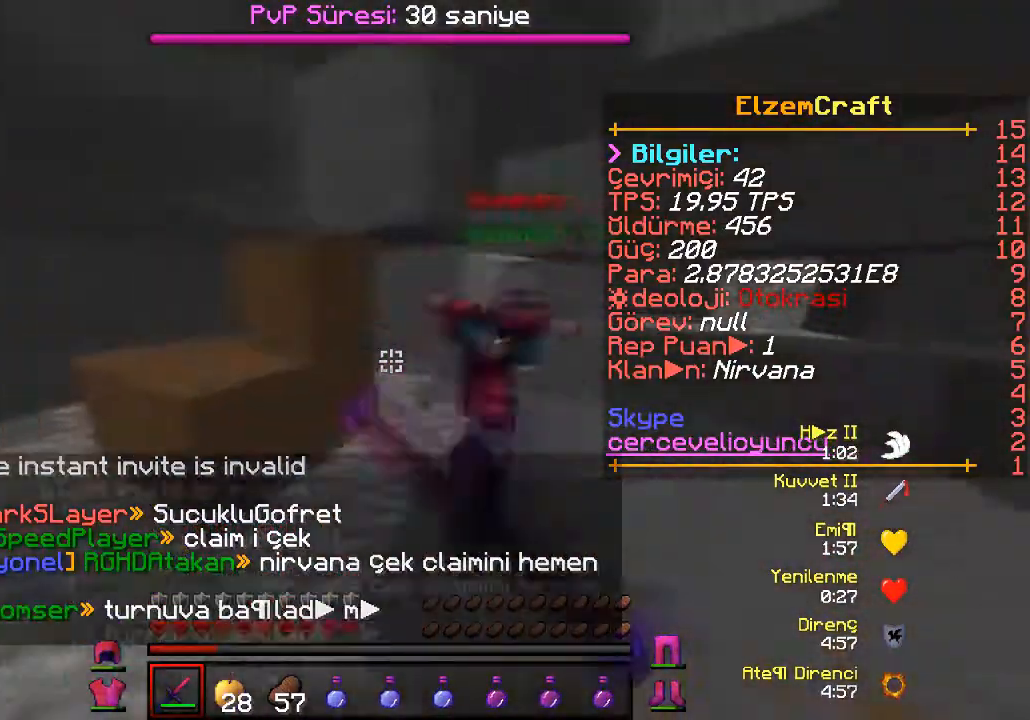
{"keys": ["d", "w"], "events": [[167, "a", "up"], [267, "d", "down"]]}
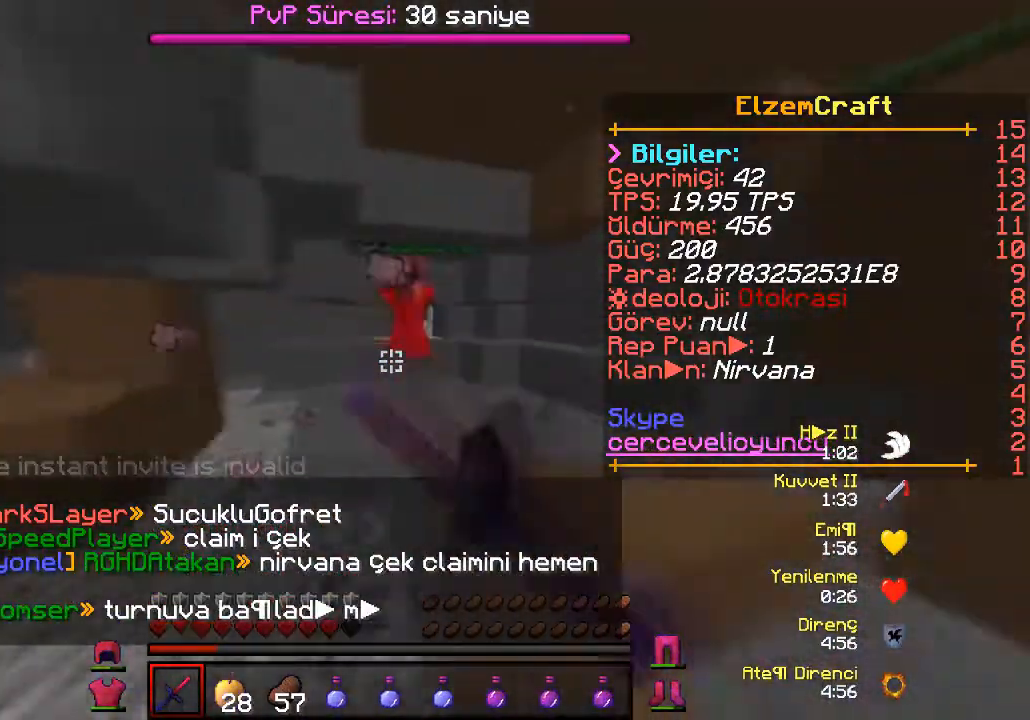
{"keys": ["d", "w"], "events": [[33, "d", "up"], [167, "a", "down"], [400, "a", "up"], [433, "d", "down"]]}
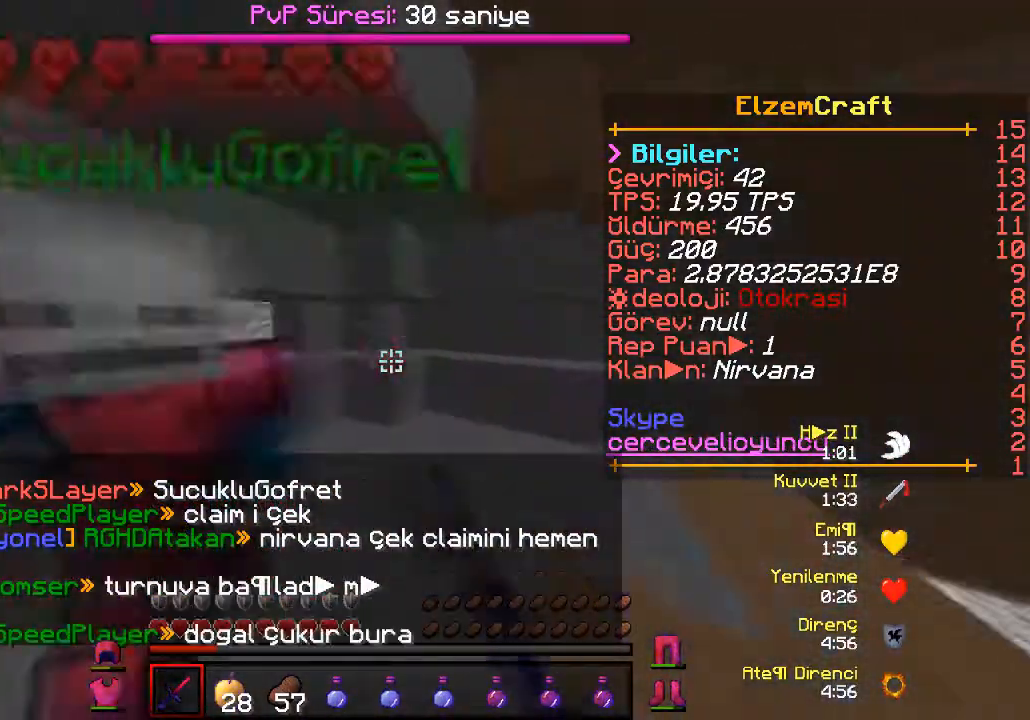
{"keys": ["a", "w"], "events": [[100, "a", "down"], [133, "d", "up"], [267, "w", "up"], [467, "w", "down"]]}
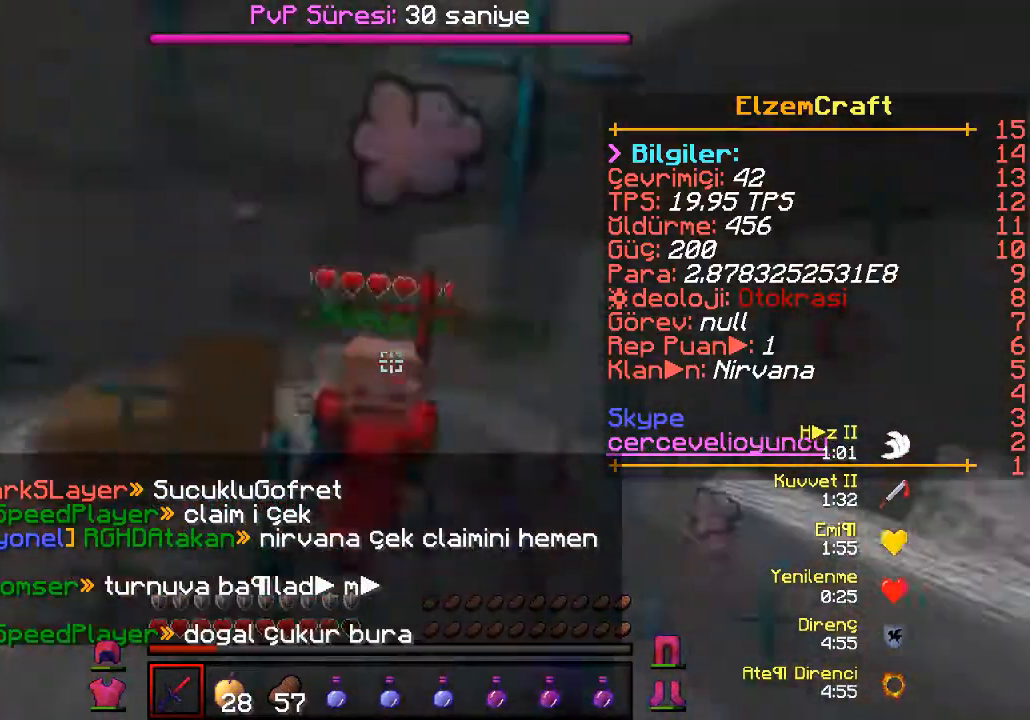
{"keys": ["d", "w"], "events": [[100, "a", "up"], [167, "d", "down"]]}
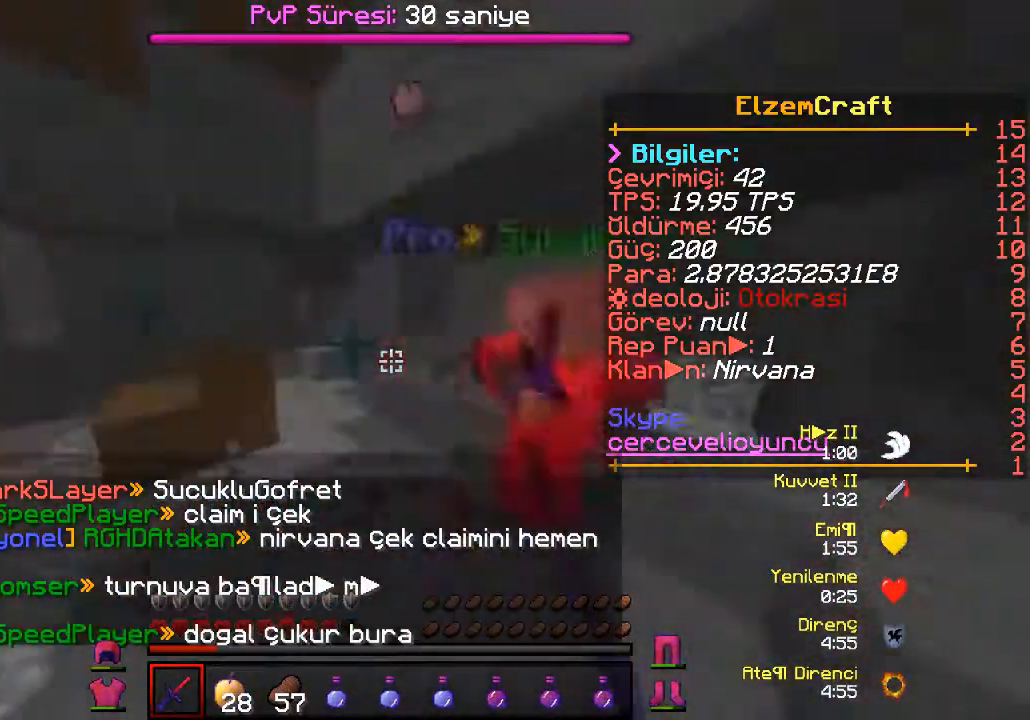
{"keys": ["d", "w"], "events": []}
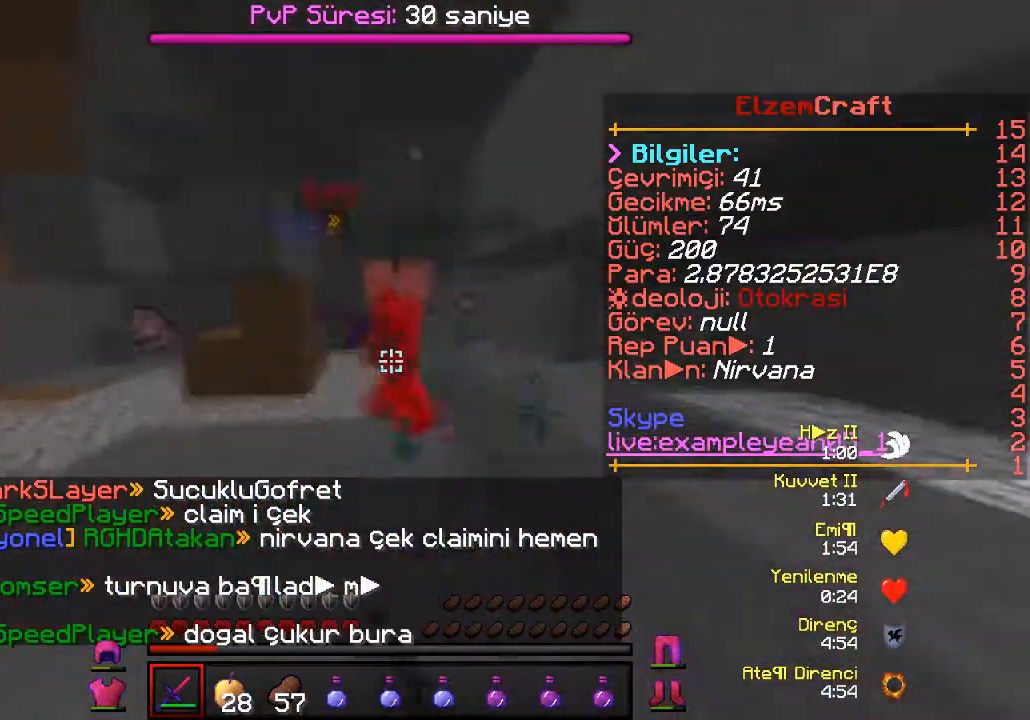
{"keys": ["a"], "events": [[133, "d", "up"], [233, "a", "down"], [500, "w", "up"]]}
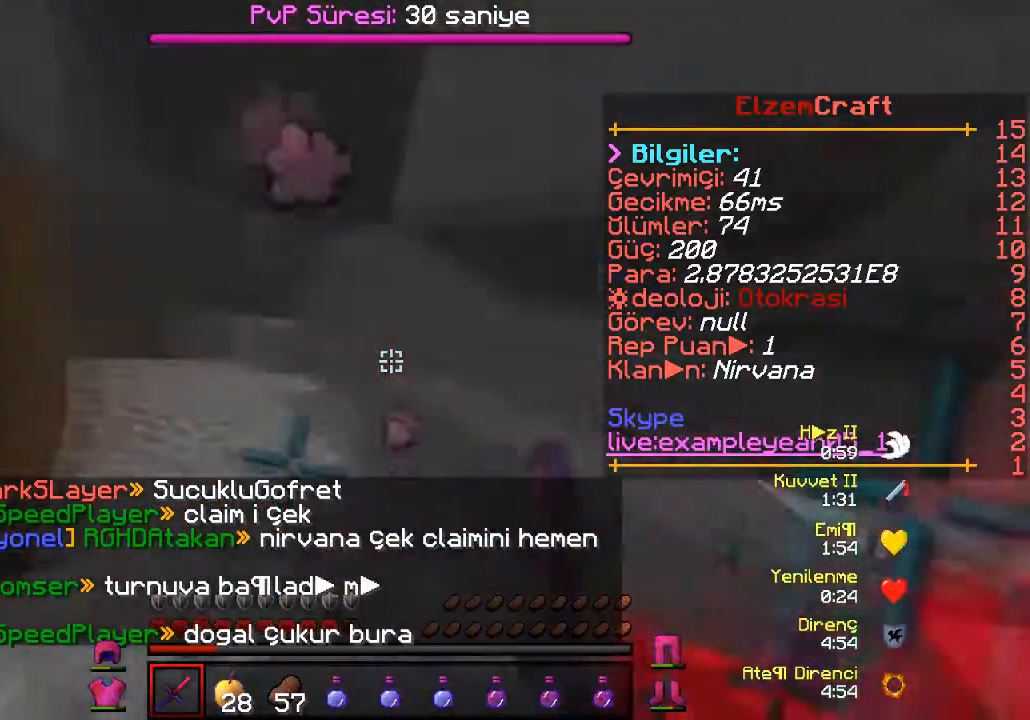
{"keys": ["w"], "events": [[100, "d", "down"], [167, "a", "up"], [200, "w", "down"], [433, "d", "up"]]}
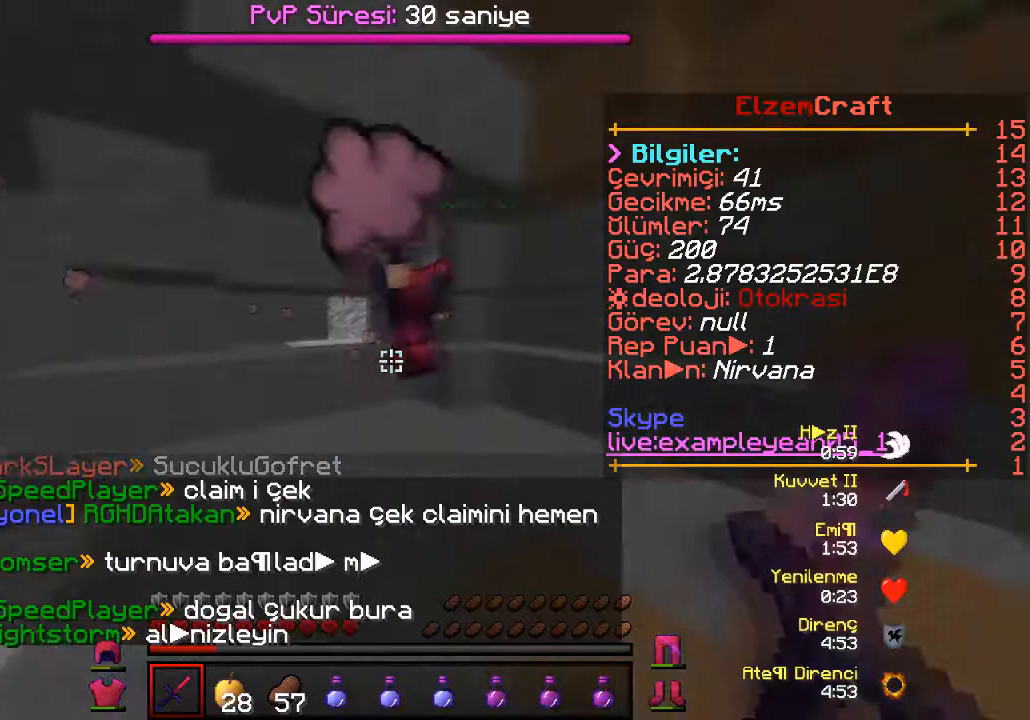
{"keys": ["a"], "events": [[200, "a", "down"], [400, "w", "up"]]}
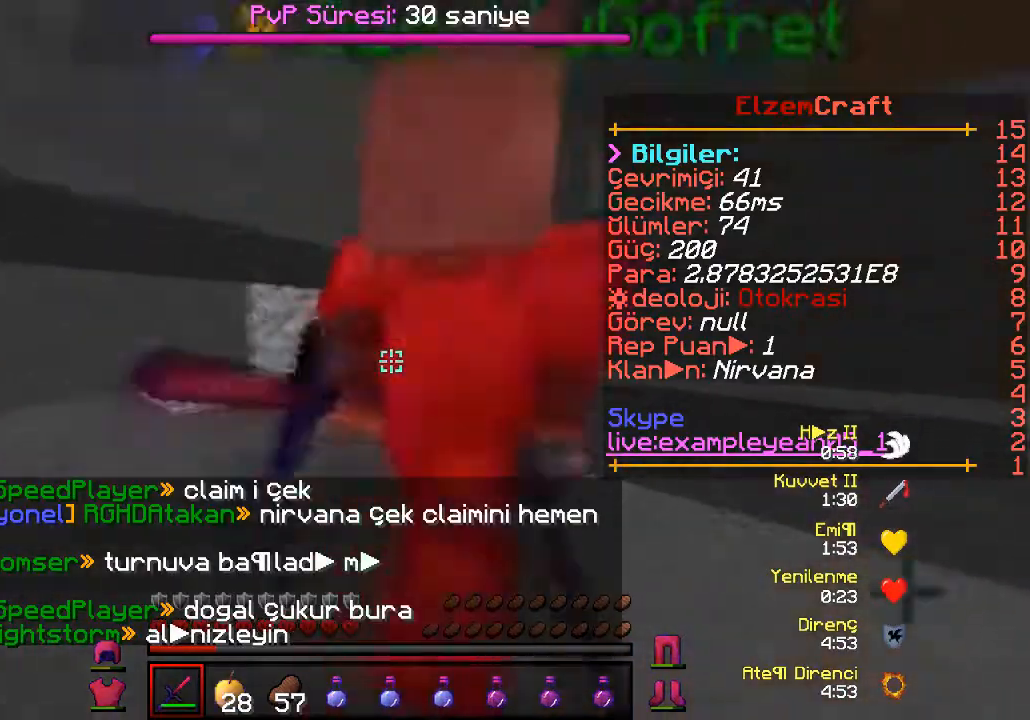
{"keys": ["d", "w"], "events": [[100, "w", "down"], [200, "d", "down"], [233, "a", "up"], [267, "w", "up"], [500, "w", "down"]]}
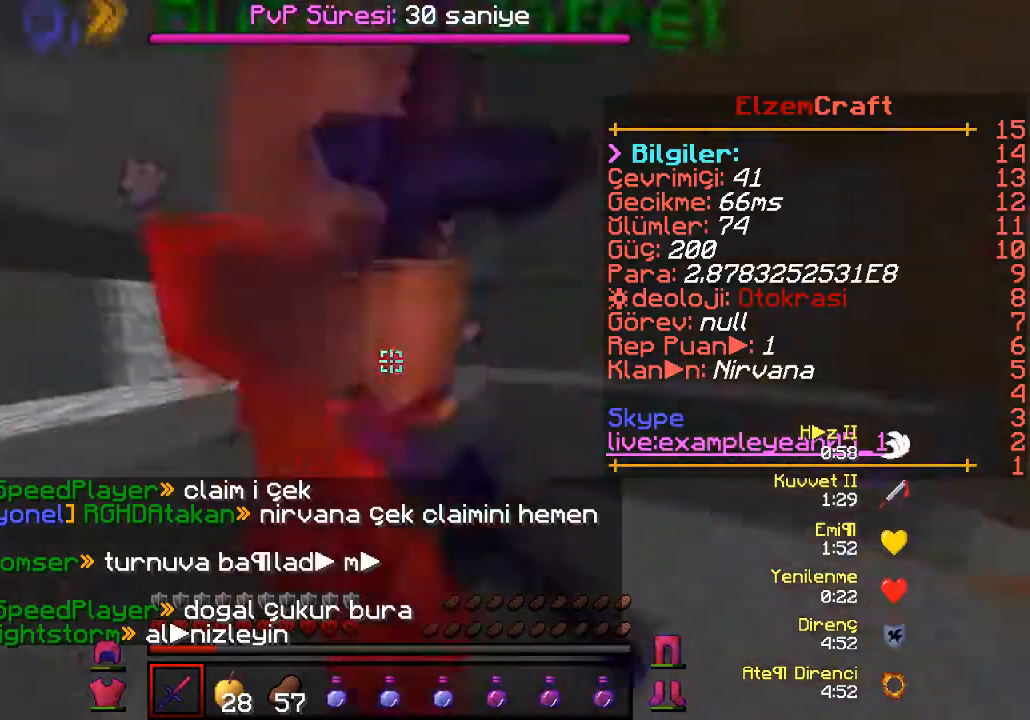
{"keys": ["a", "d"], "events": [[133, "a", "down"], [233, "d", "up"], [300, "w", "up"], [500, "d", "down"]]}
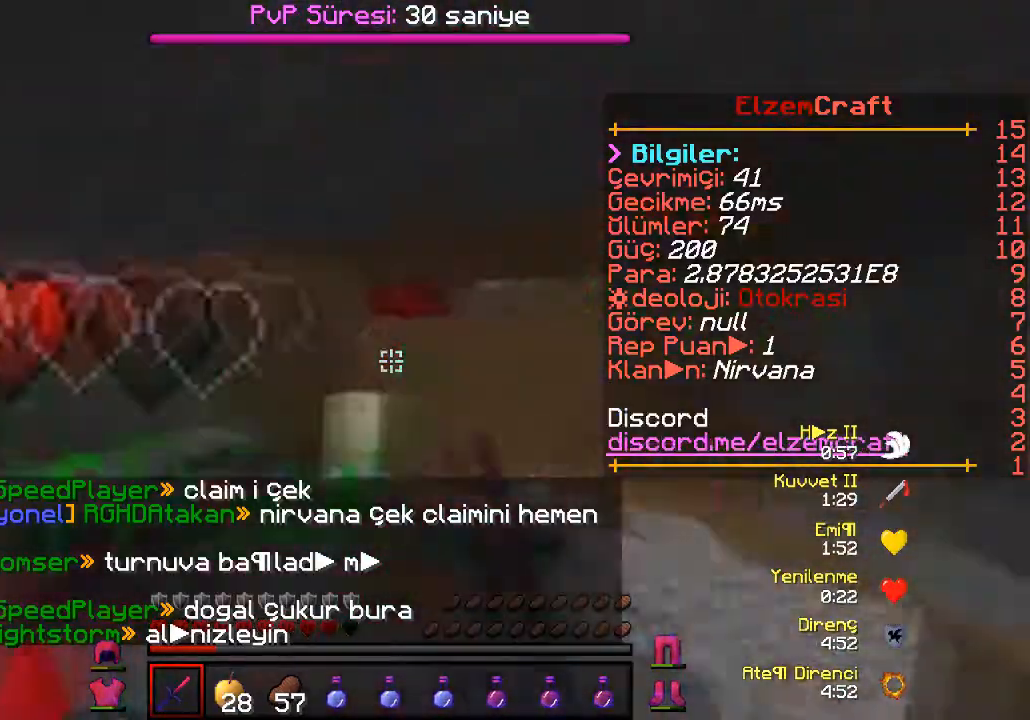
{"keys": ["a", "w"], "events": [[100, "a", "up"], [200, "w", "down"], [300, "a", "down"], [367, "d", "up"]]}
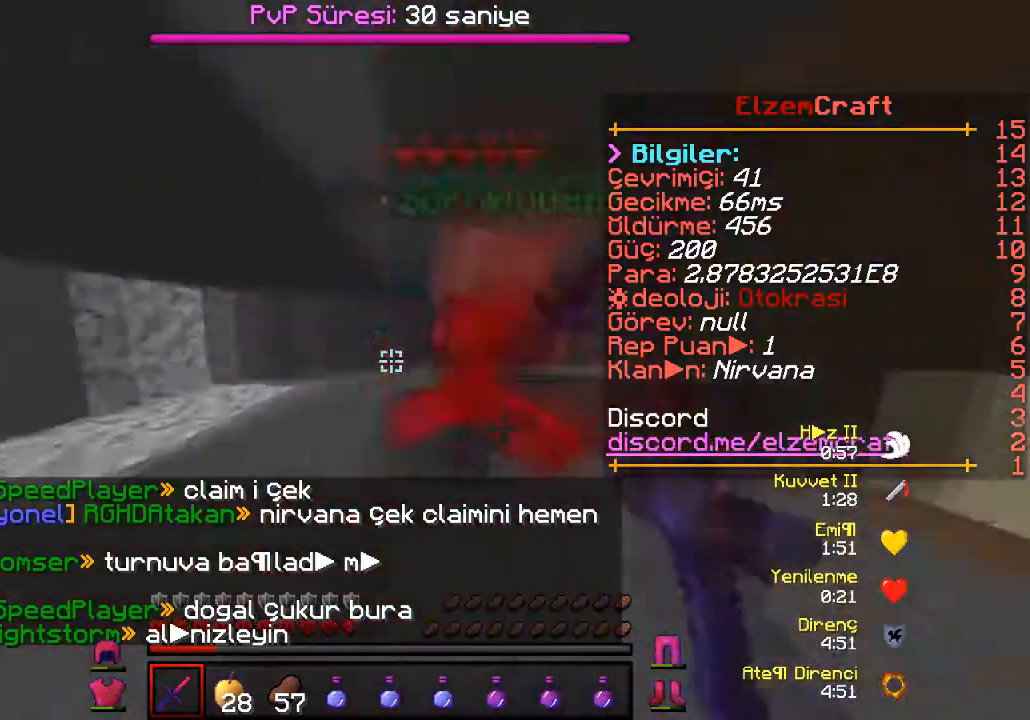
{"keys": ["a"], "events": [[167, "d", "down"], [233, "a", "up"], [267, "w", "up"], [433, "a", "down"], [500, "d", "up"]]}
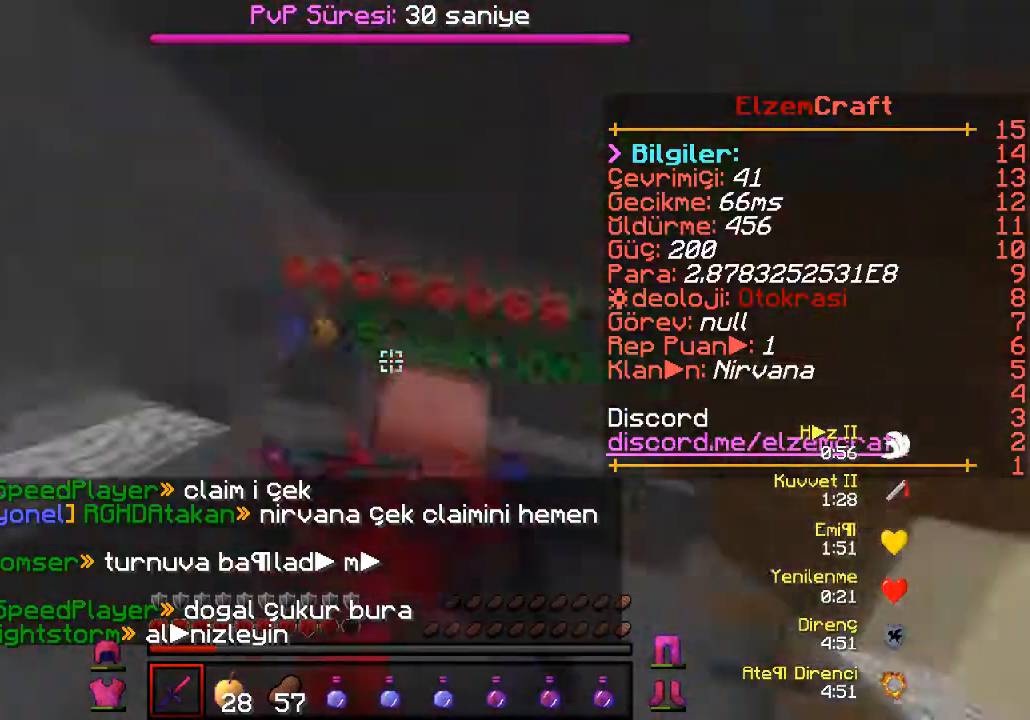
{"keys": ["a", "w"], "events": [[233, "w", "down"], [367, "a", "up"], [500, "a", "down"]]}
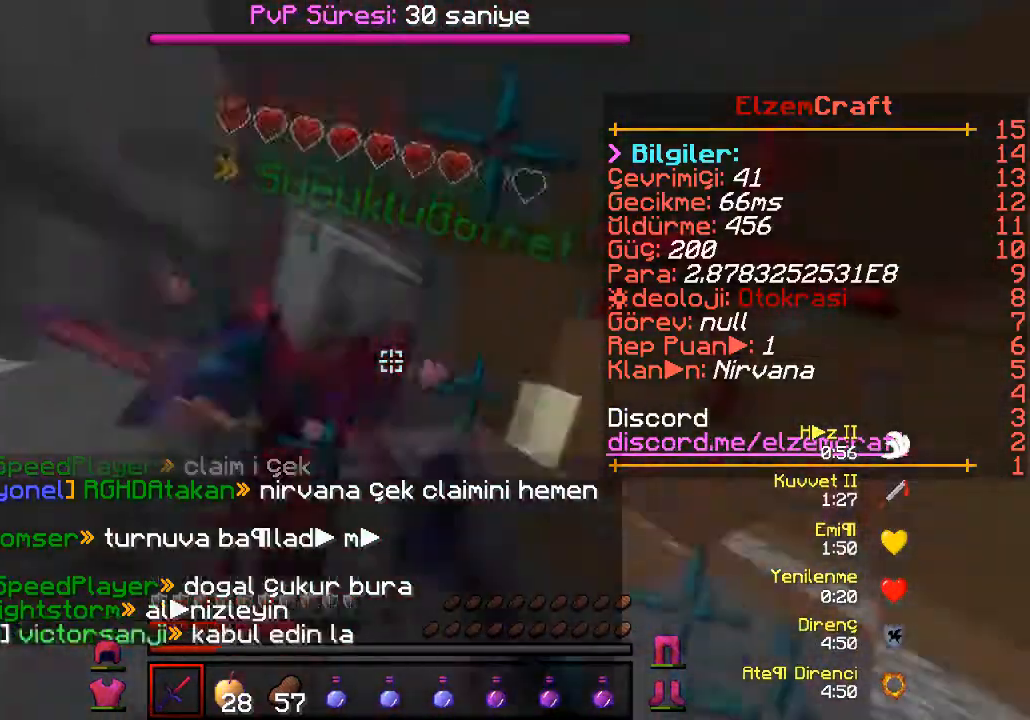
{"keys": ["a", "w"], "events": [[167, "w", "up"], [467, "w", "down"]]}
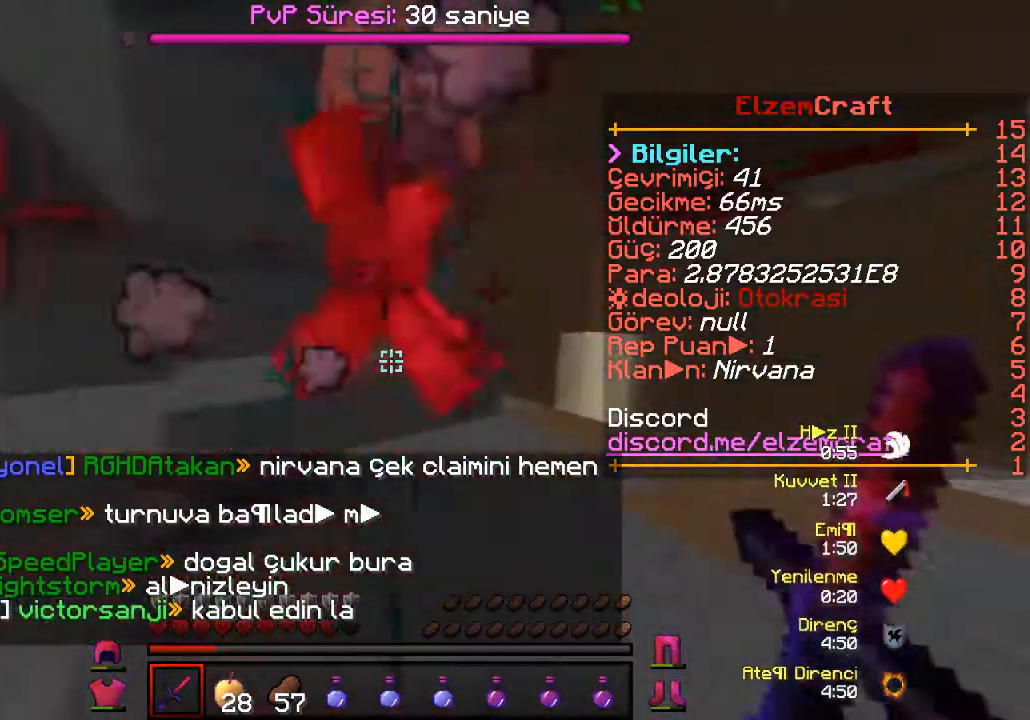
{"keys": ["d"], "events": [[100, "w", "up"], [367, "d", "down"], [433, "a", "up"]]}
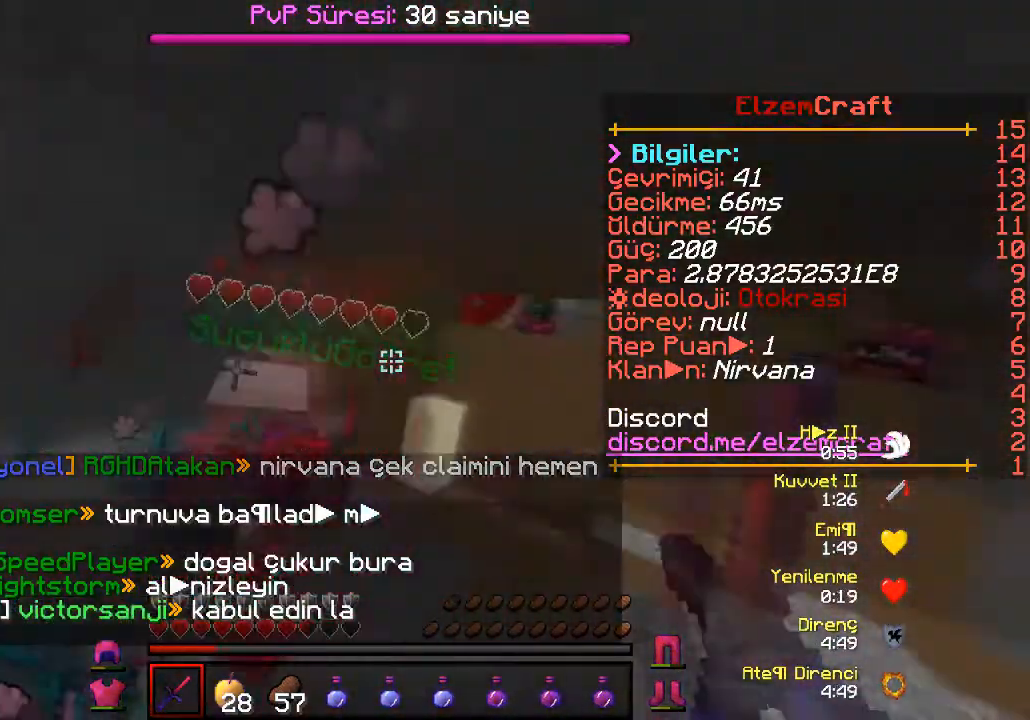
{"keys": ["w"], "events": [[267, "w", "down"], [433, "d", "up"]]}
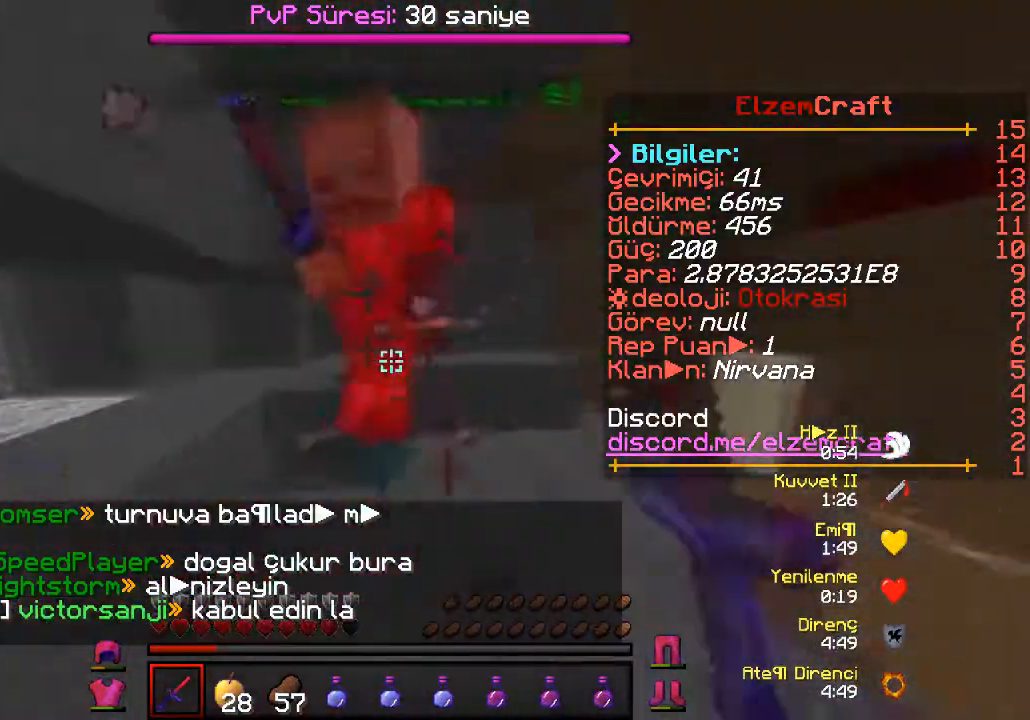
{"keys": ["a"], "events": [[33, "d", "down"], [167, "w", "up"], [367, "a", "down"], [400, "d", "up"]]}
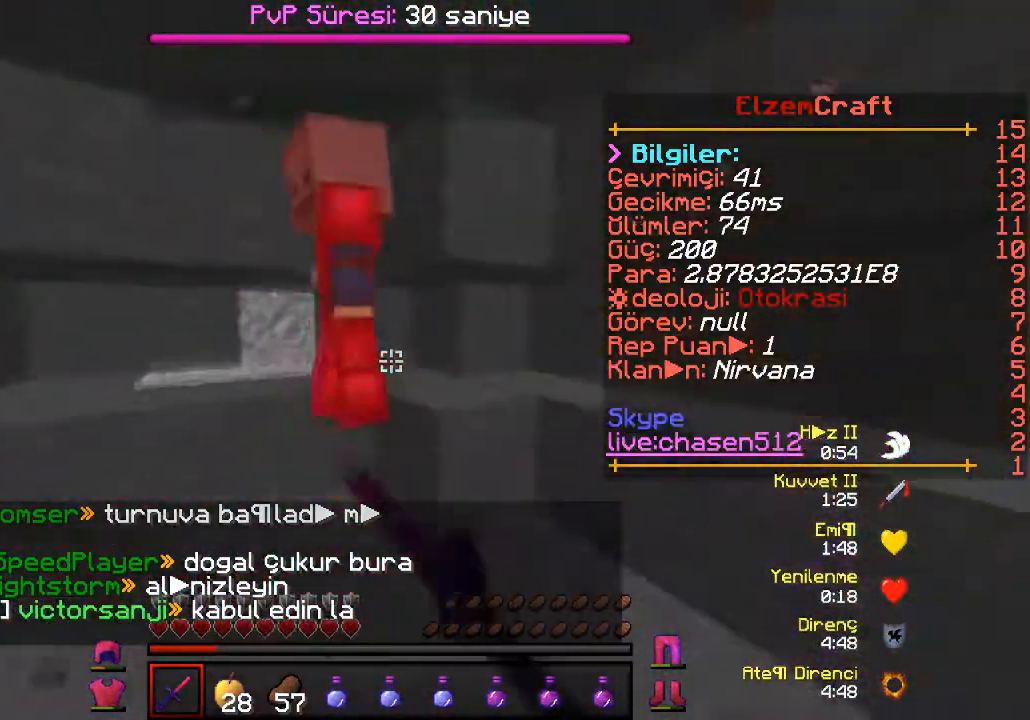
{"keys": ["a"], "events": [[67, "w", "down"], [300, "w", "up"]]}
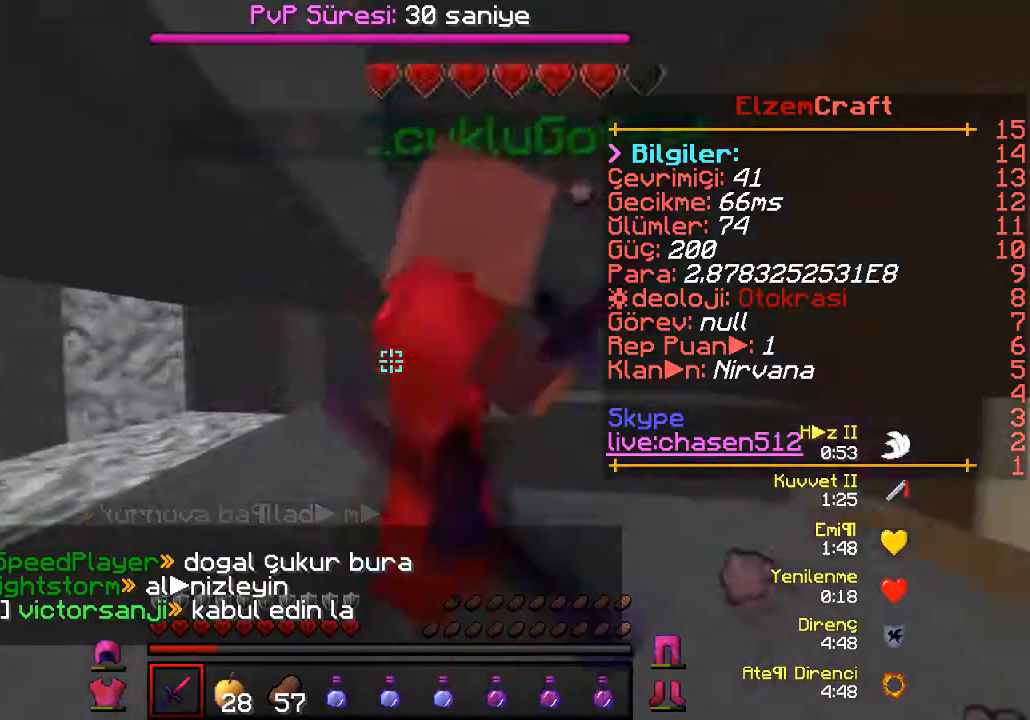
{"keys": ["d", "w"], "events": [[33, "d", "down"], [133, "a", "up"], [400, "w", "down"]]}
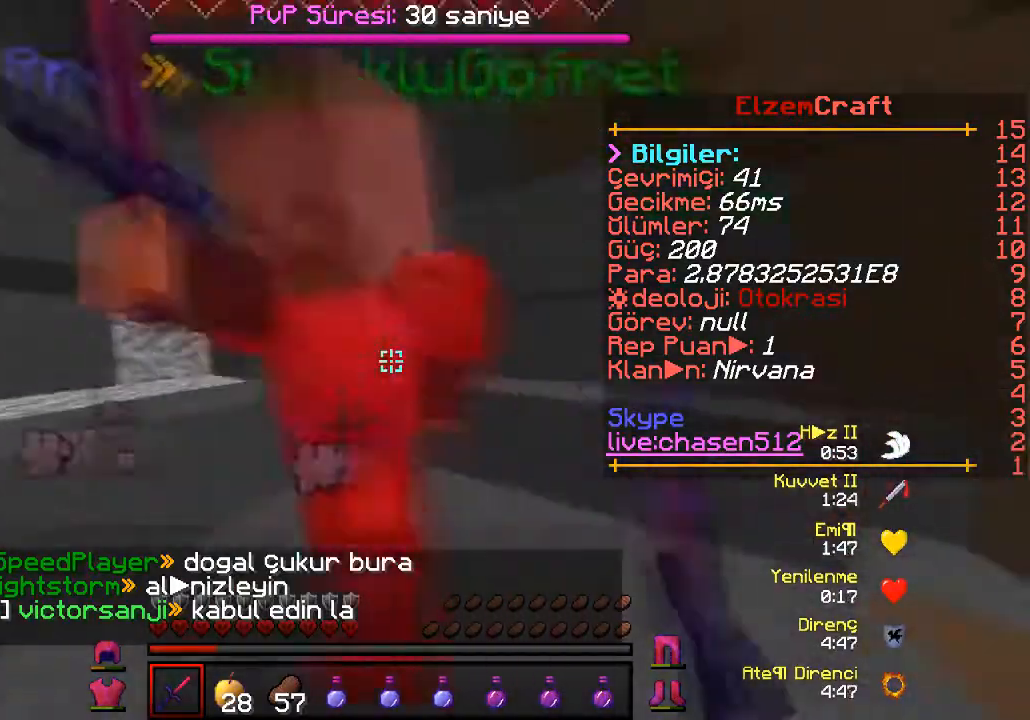
{"keys": ["a"], "events": [[100, "w", "up"], [200, "a", "down"], [300, "d", "up"]]}
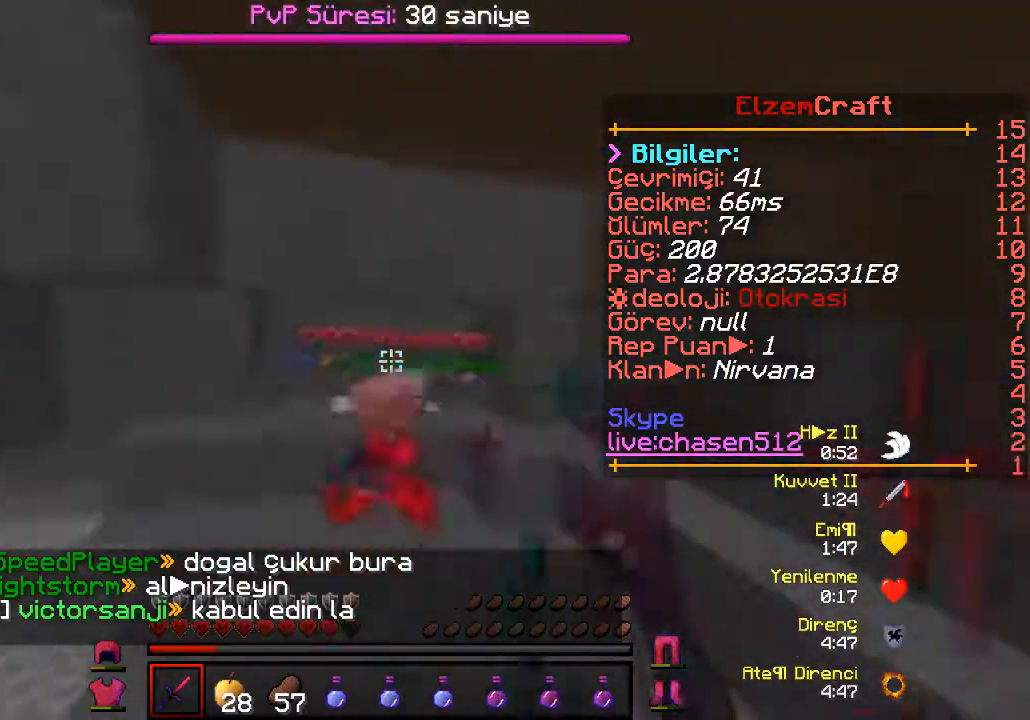
{"keys": ["w"], "events": [[33, "w", "down"], [500, "a", "up"]]}
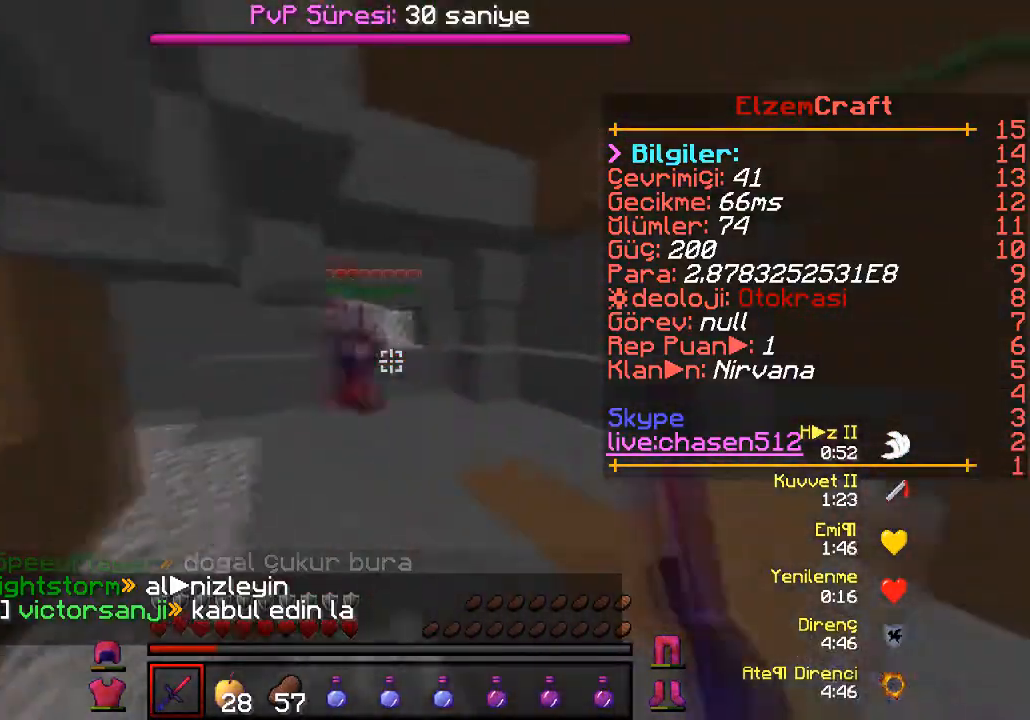
{"keys": ["a", "w"], "events": [[200, "a", "down"]]}
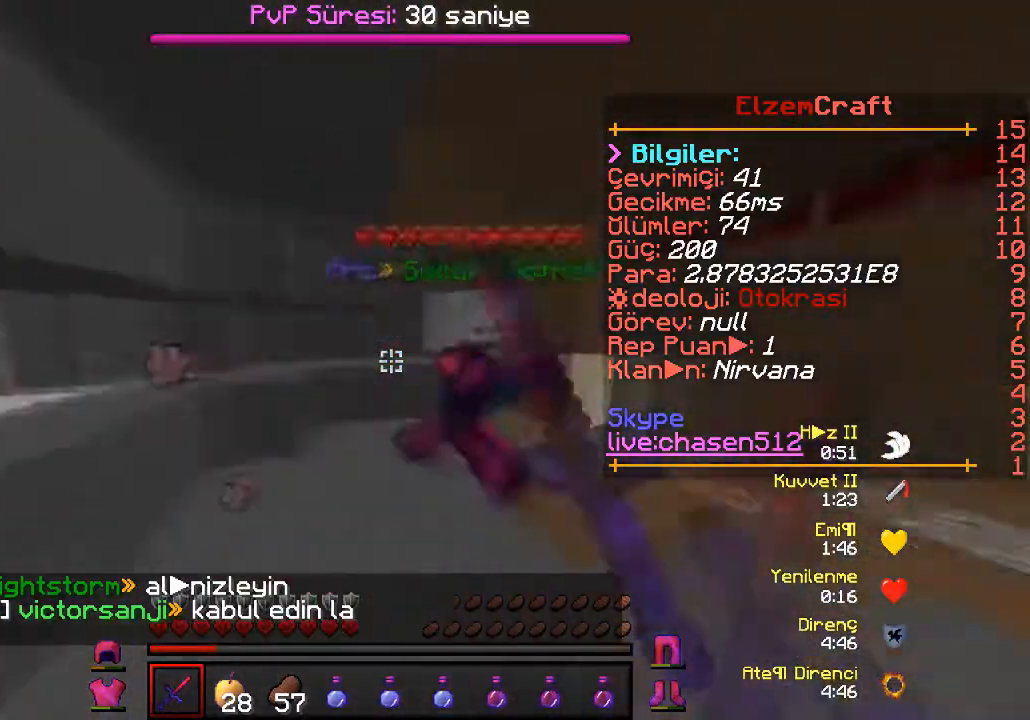
{"keys": ["d", "w"], "events": [[33, "d", "down"], [100, "w", "up"], [133, "a", "up"], [333, "w", "down"]]}
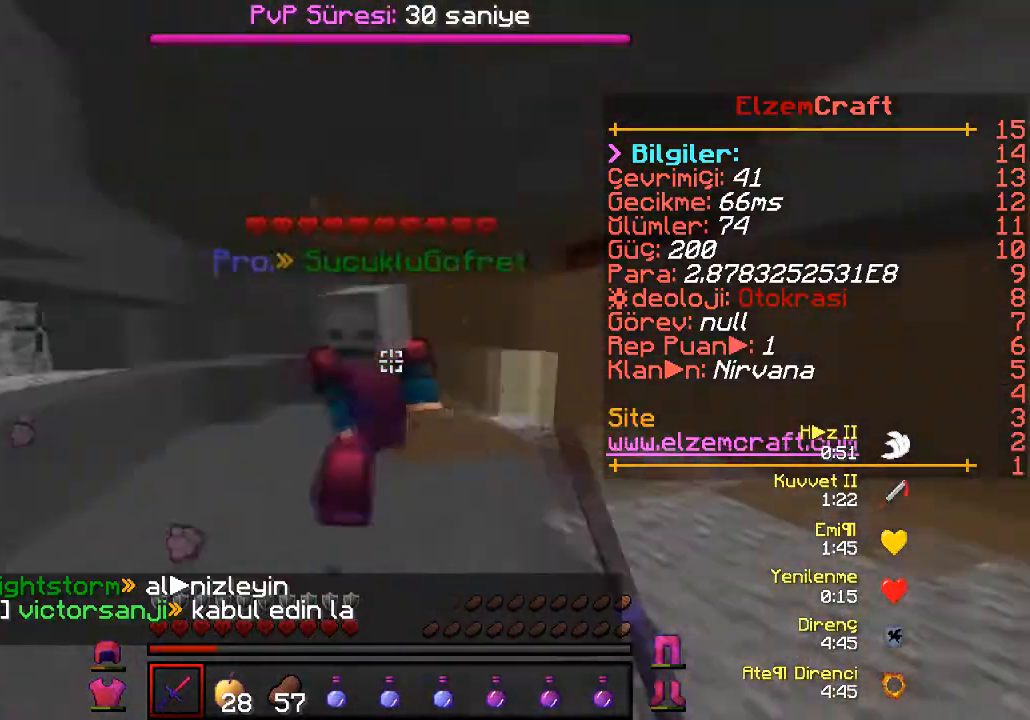
{"keys": ["a", "w"], "events": [[233, "a", "down"], [233, "d", "up"], [233, "w", "up"], [467, "w", "down"]]}